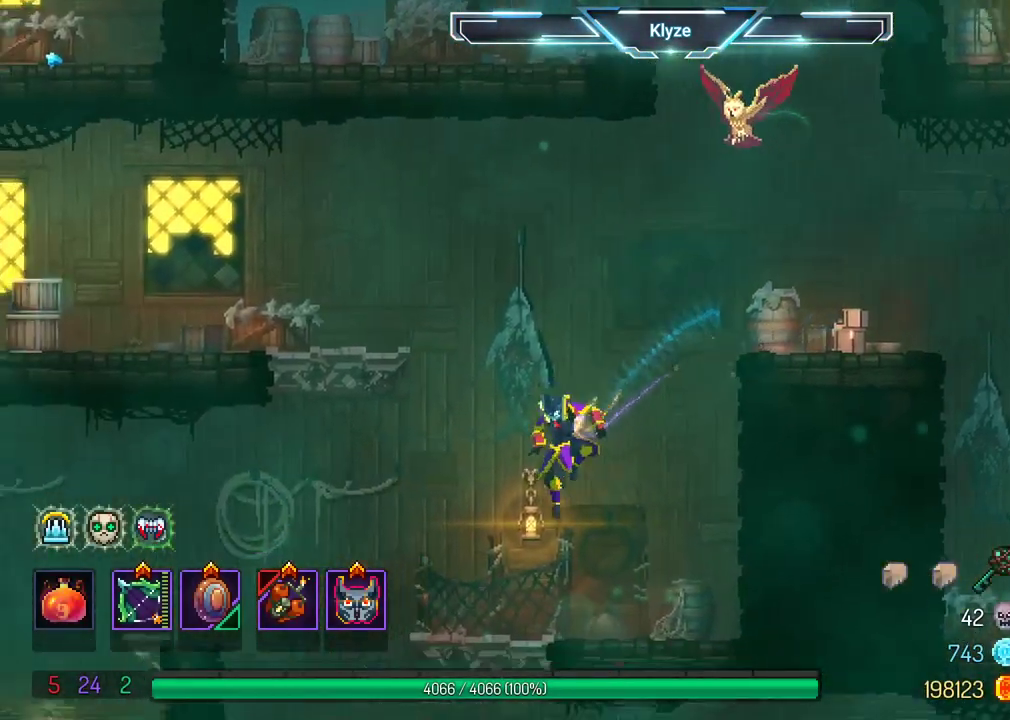
Gameplay with a controller (Xbox layout); each line is a JSON object with the inputs held at the frame after it. "events" lists button and stick changes between this image and that frame as [ms after this image, input, new state], when the widget could be followed in between. Not read: L3 R3.
{"buttons": ["DPAD_LEFT"], "left_stick": "center", "right_stick": "center", "events": []}
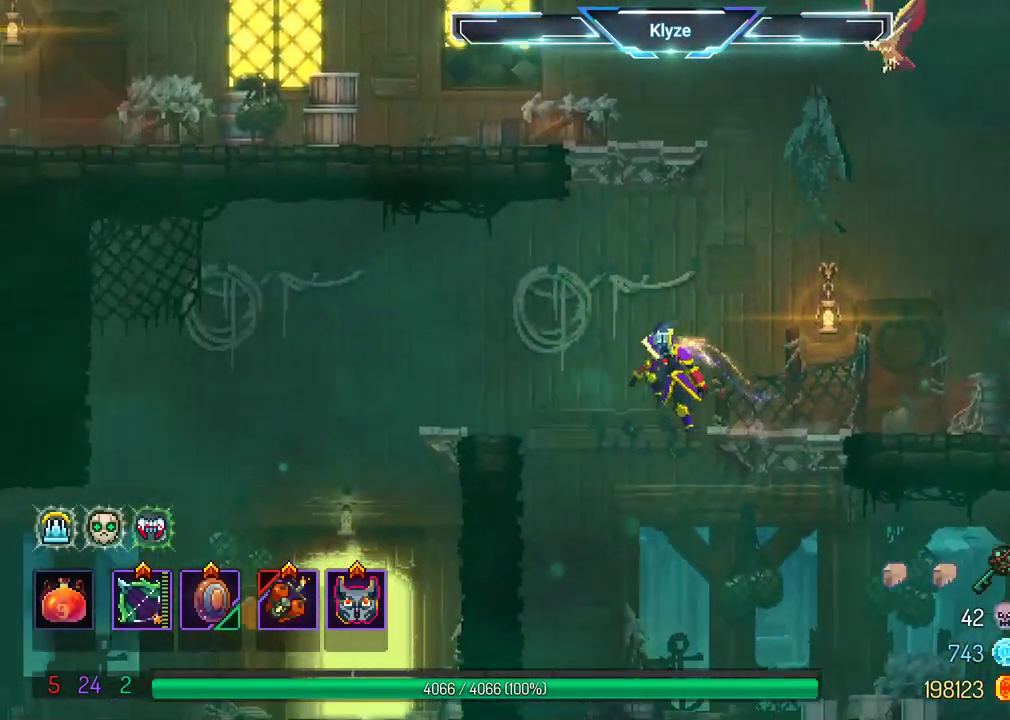
{"buttons": ["DPAD_LEFT"], "left_stick": "center", "right_stick": "center", "events": [[17, "A", "down"], [167, "A", "up"]]}
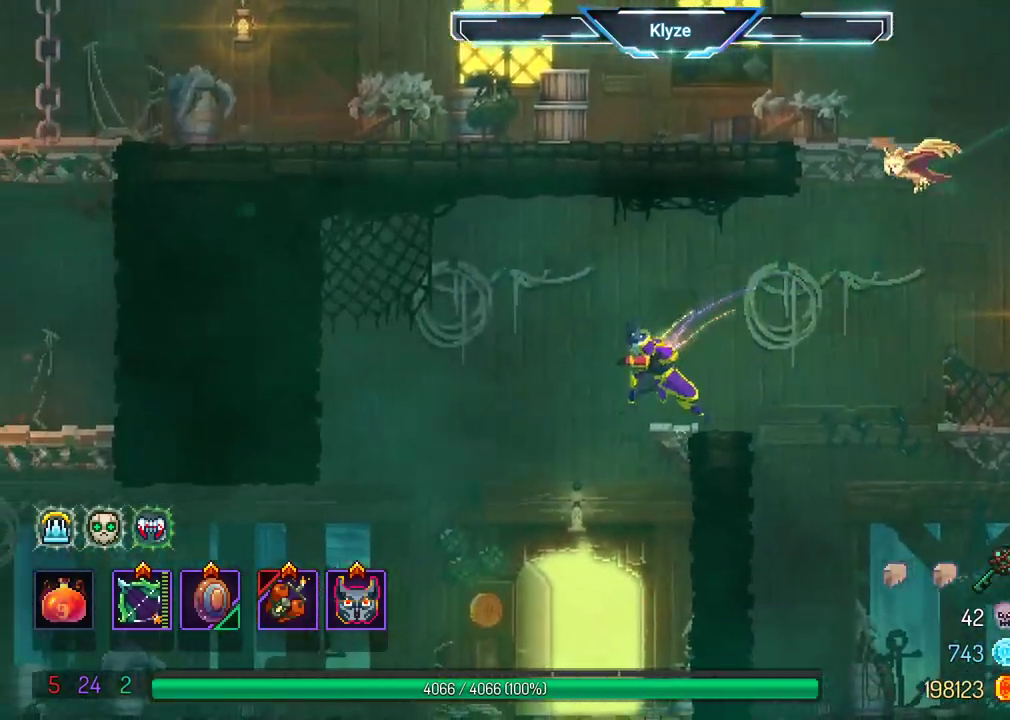
{"buttons": ["B", "DPAD_LEFT"], "left_stick": "center", "right_stick": "center", "events": [[450, "B", "down"]]}
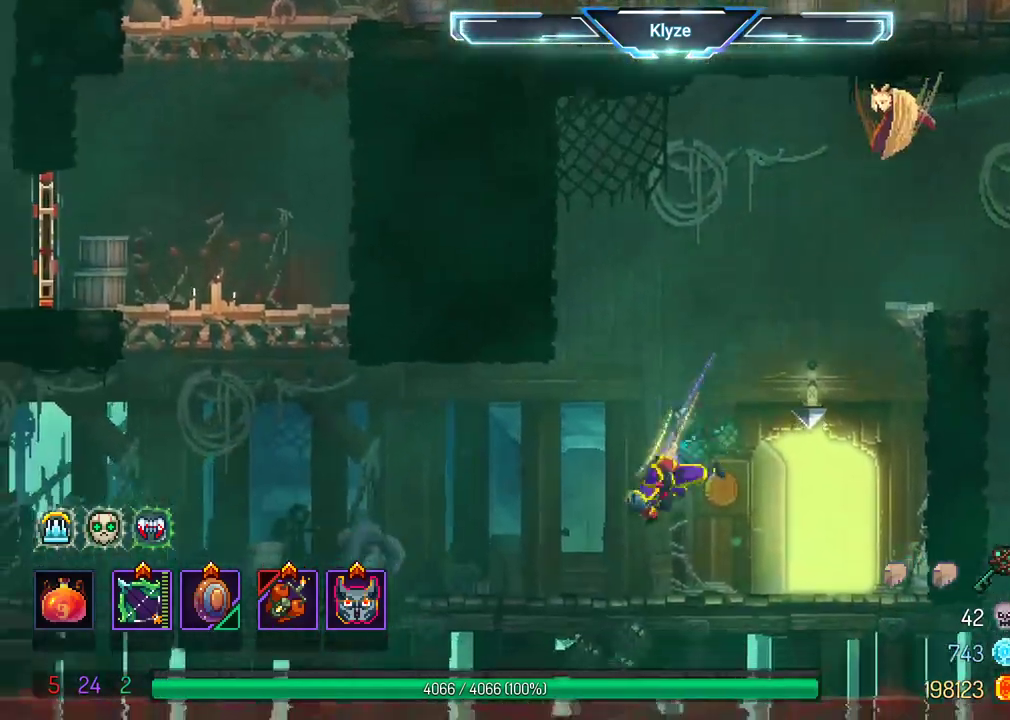
{"buttons": ["DPAD_LEFT"], "left_stick": "center", "right_stick": "center", "events": [[117, "B", "up"], [367, "A", "down"], [467, "A", "up"]]}
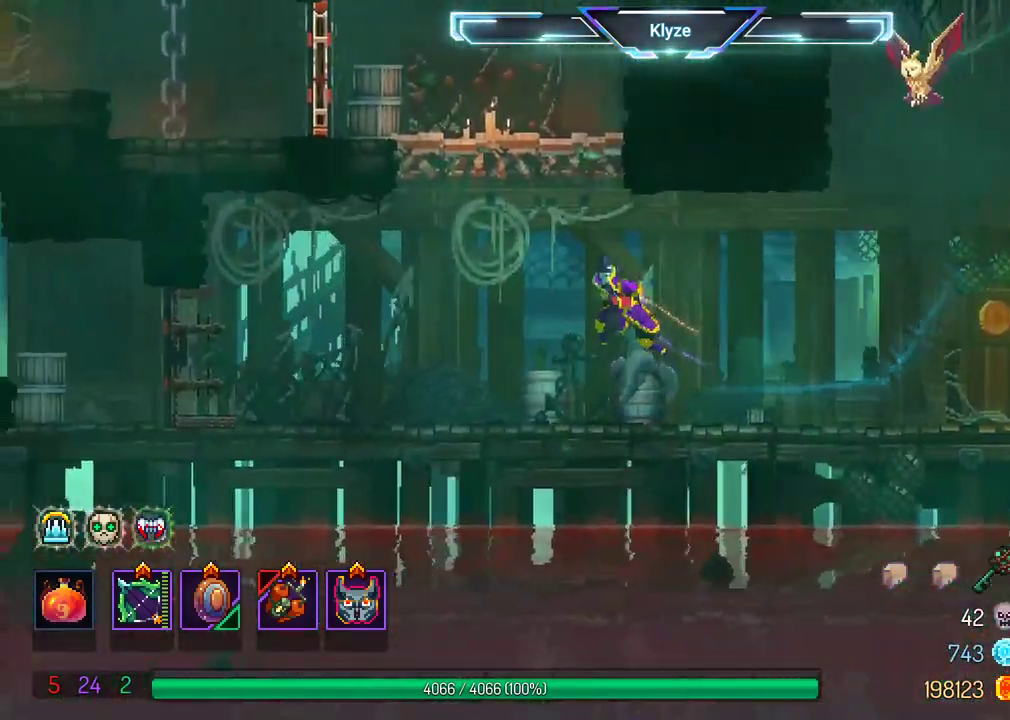
{"buttons": ["B", "DPAD_LEFT"], "left_stick": "center", "right_stick": "center", "events": [[50, "A", "down"], [250, "A", "up"], [450, "B", "down"]]}
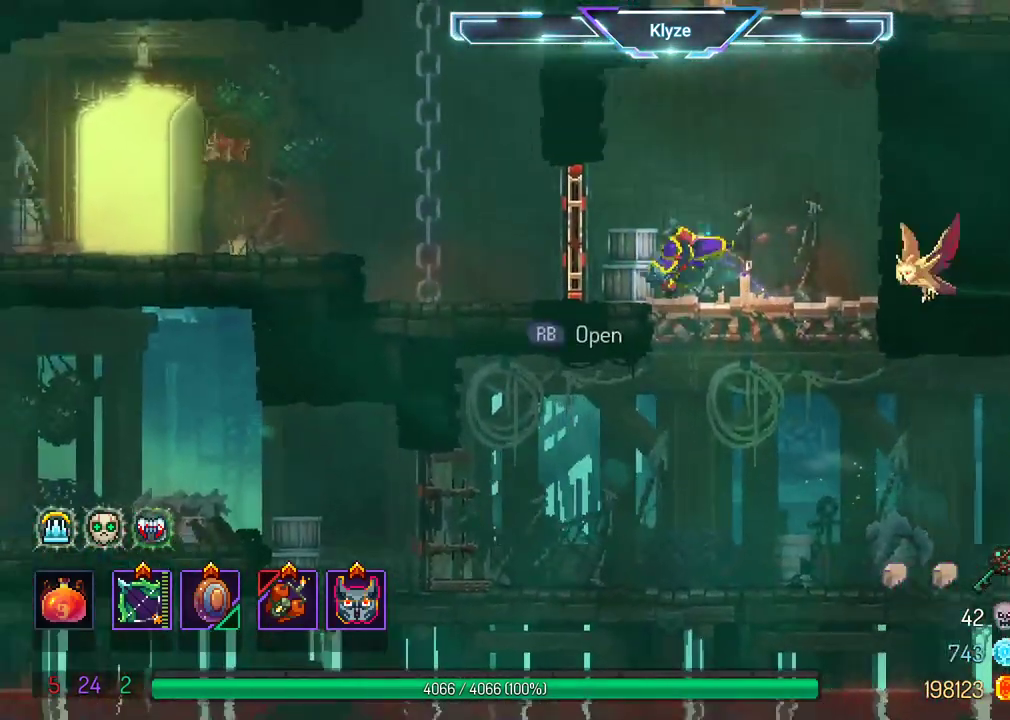
{"buttons": ["X"], "left_stick": "center", "right_stick": "center", "events": [[117, "B", "up"], [317, "DPAD_LEFT", "up"], [400, "X", "down"]]}
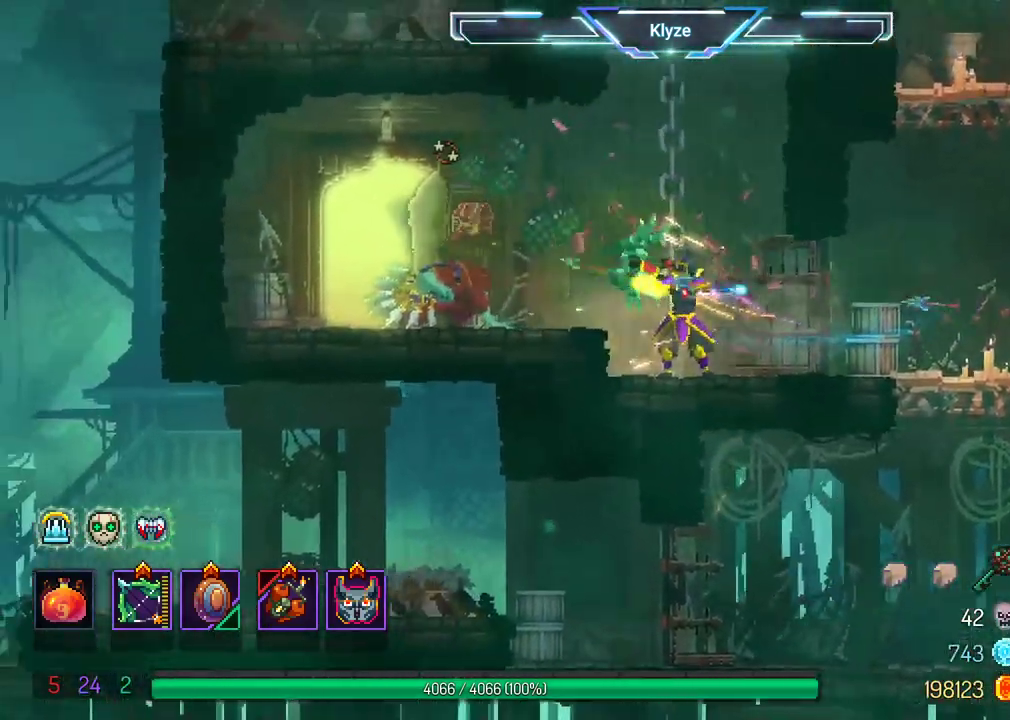
{"buttons": ["X"], "left_stick": "center", "right_stick": "center", "events": []}
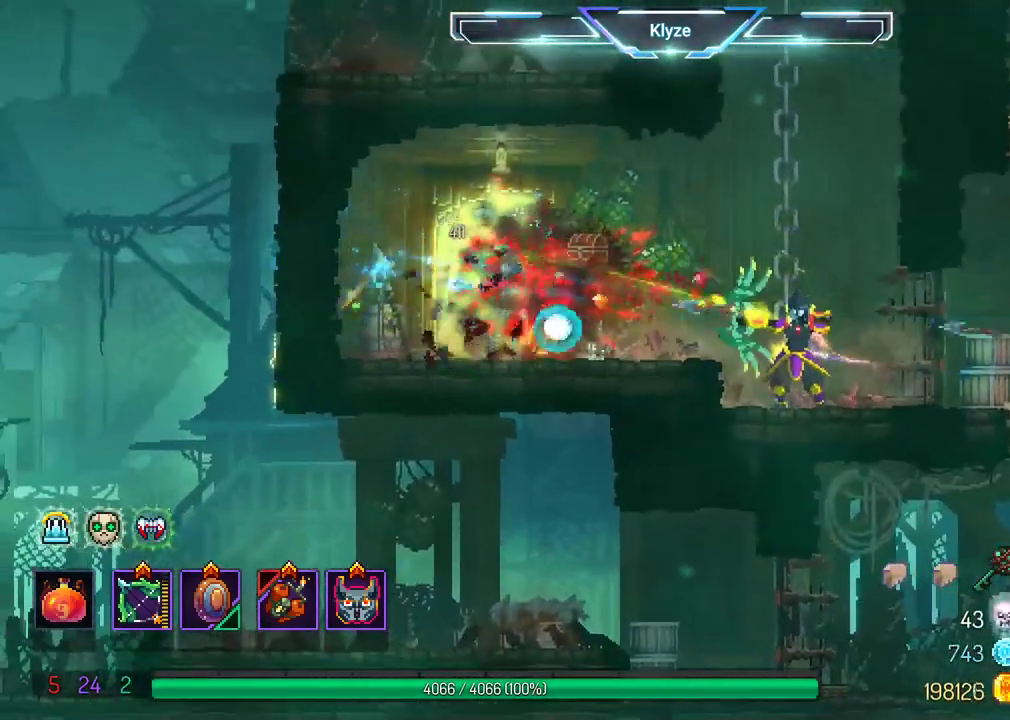
{"buttons": ["DPAD_LEFT"], "left_stick": "center", "right_stick": "center", "events": [[83, "X", "up"], [200, "DPAD_LEFT", "down"], [233, "A", "down"], [367, "A", "up"]]}
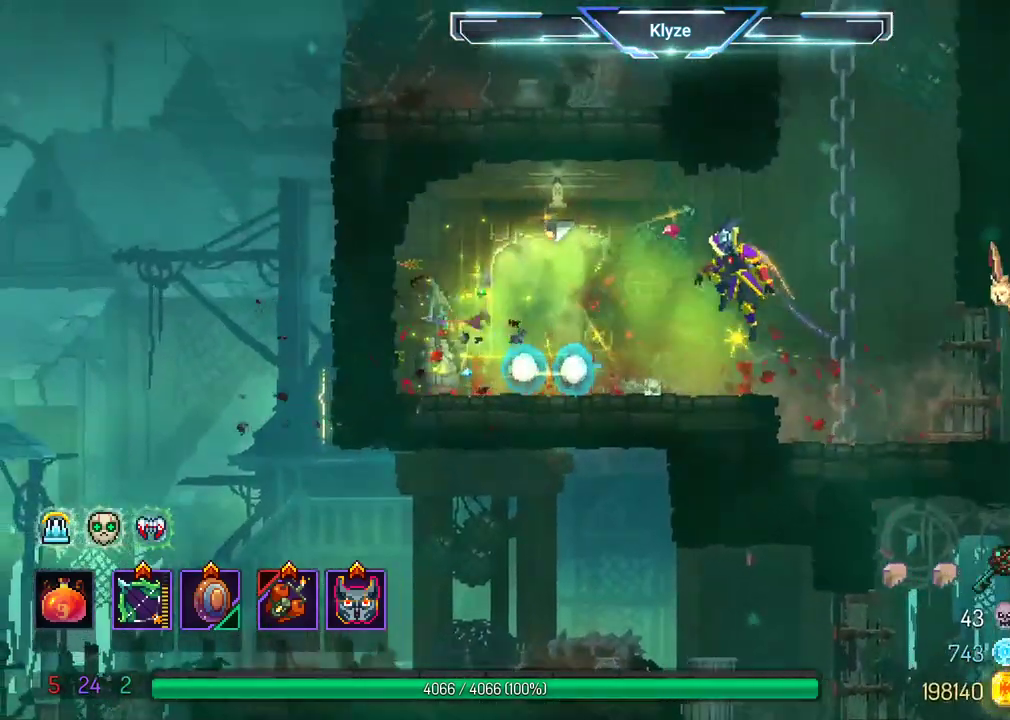
{"buttons": [], "left_stick": "center", "right_stick": "center", "events": [[367, "DPAD_LEFT", "up"]]}
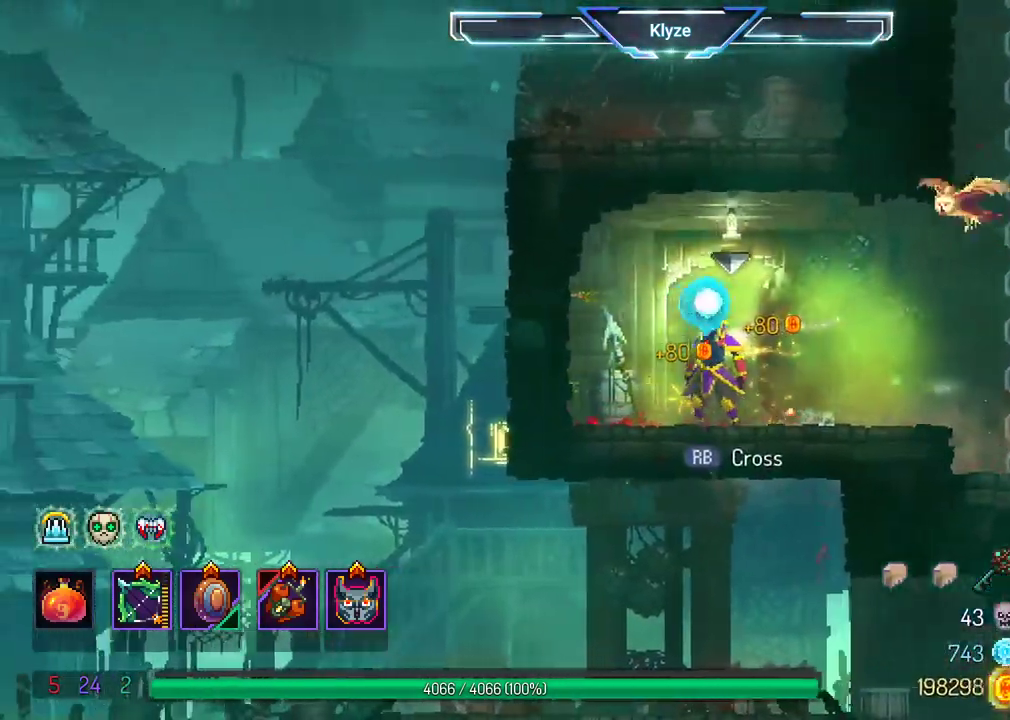
{"buttons": [], "left_stick": "center", "right_stick": "center", "events": [[117, "R1", "down"], [233, "R1", "up"]]}
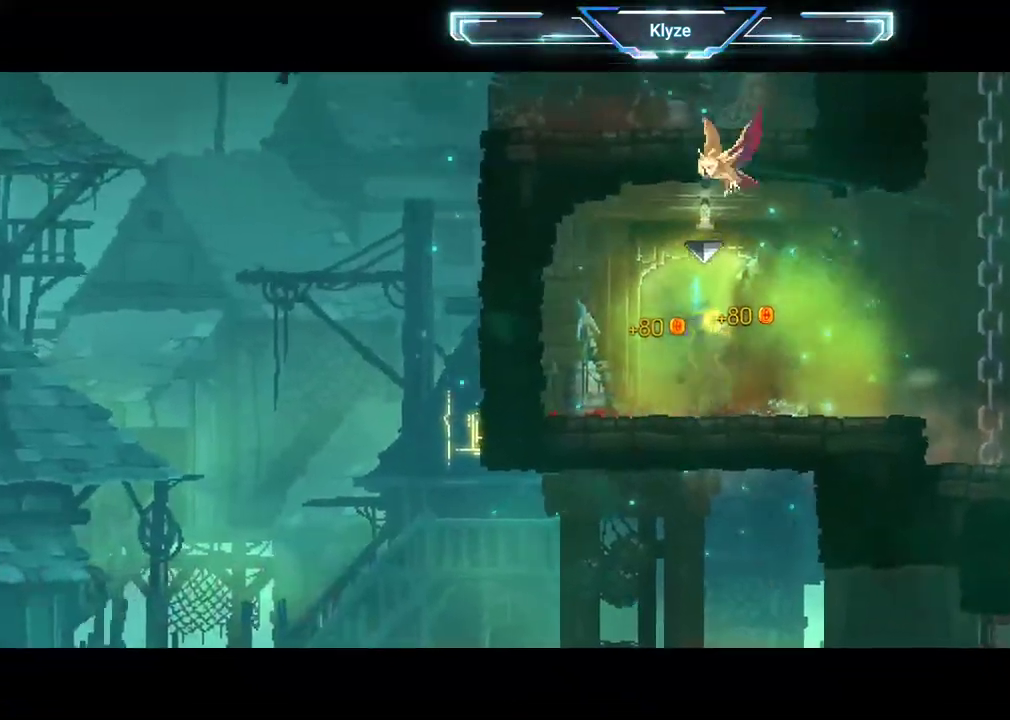
{"buttons": [], "left_stick": "center", "right_stick": "center", "events": []}
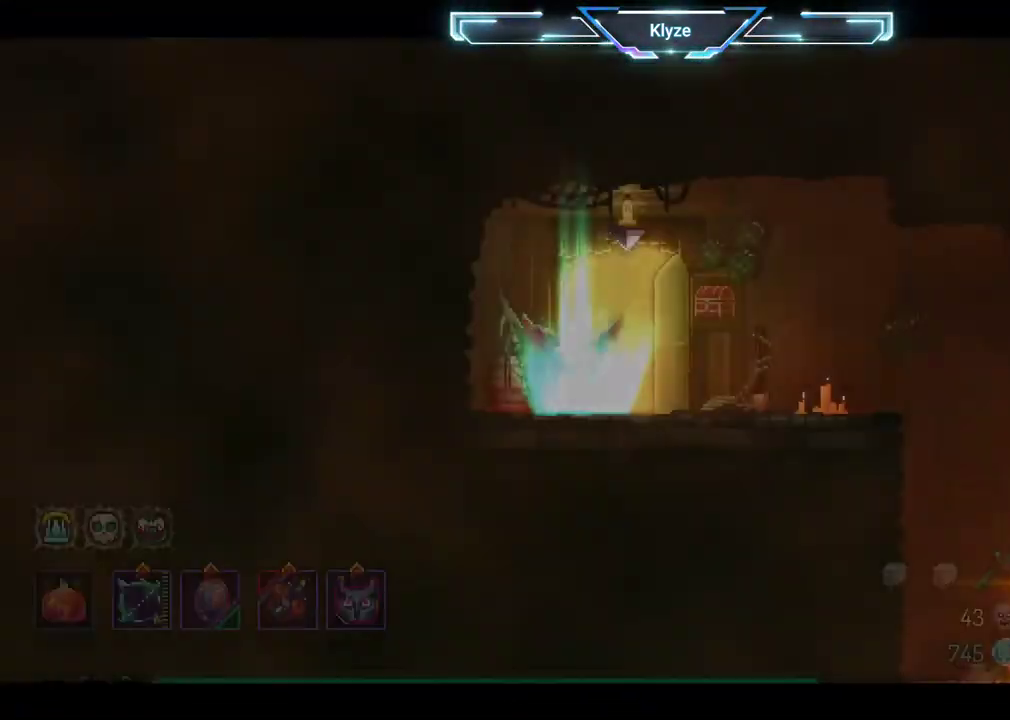
{"buttons": ["DPAD_RIGHT"], "left_stick": "center", "right_stick": "center", "events": [[500, "DPAD_RIGHT", "down"]]}
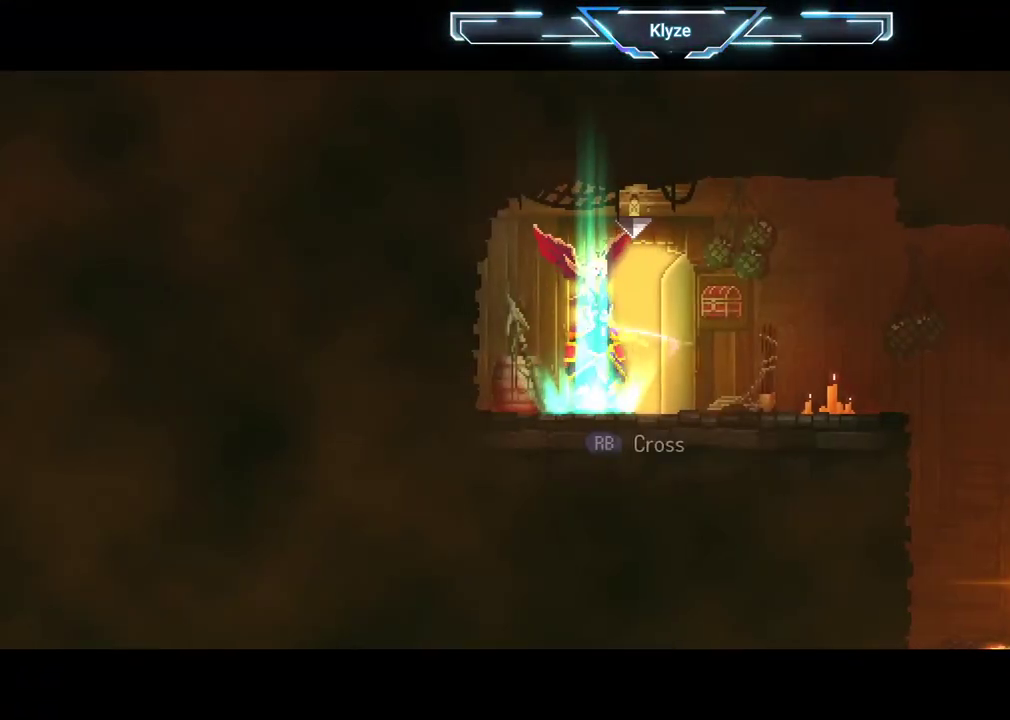
{"buttons": ["DPAD_RIGHT"], "left_stick": "center", "right_stick": "center", "events": [[233, "B", "down"], [333, "B", "up"]]}
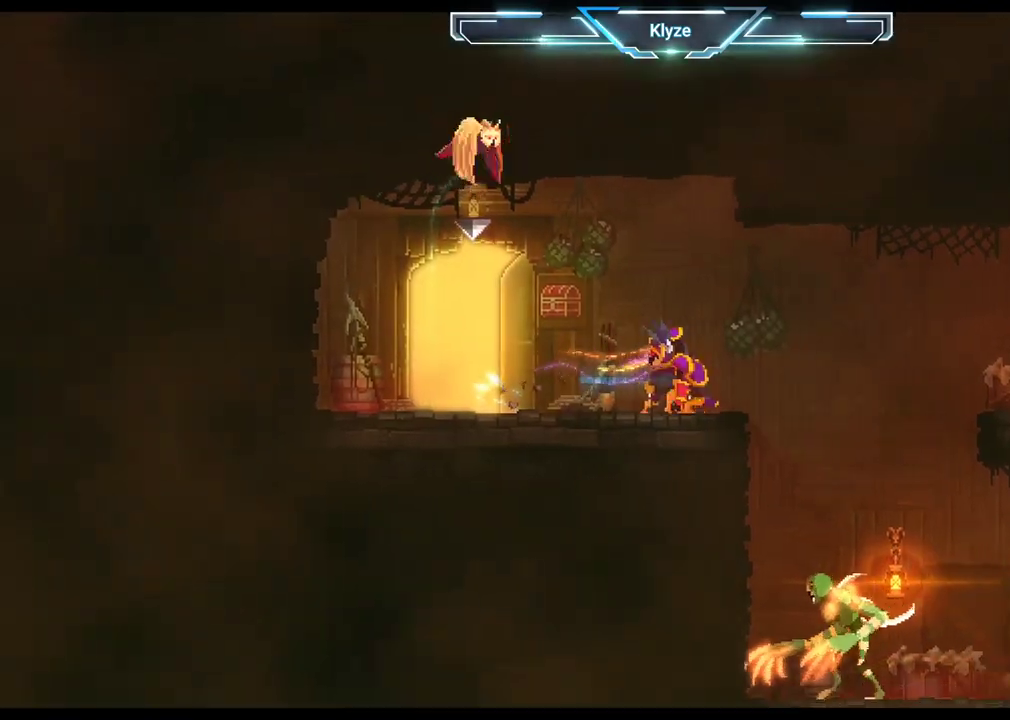
{"buttons": ["A", "DPAD_DOWN"], "left_stick": "center", "right_stick": "center", "events": [[217, "DPAD_DOWN", "down"], [267, "DPAD_RIGHT", "up"], [283, "A", "down"]]}
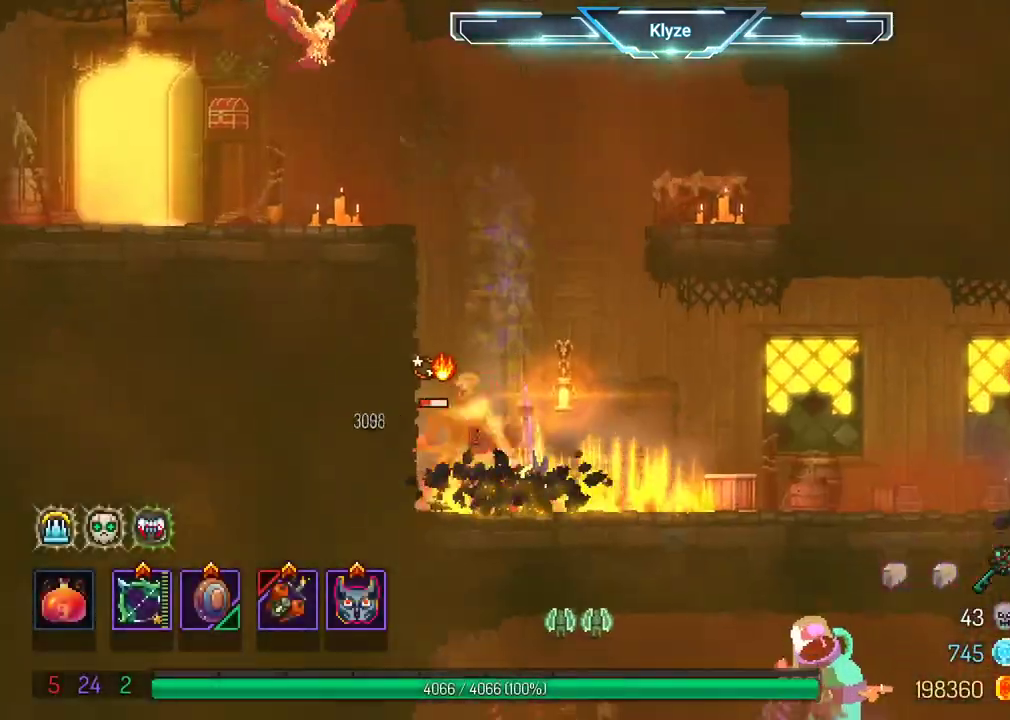
{"buttons": ["X"], "left_stick": "center", "right_stick": "center", "events": [[50, "A", "up"], [50, "DPAD_DOWN", "up"], [167, "DPAD_LEFT", "down"], [167, "X", "down"], [433, "DPAD_LEFT", "up"]]}
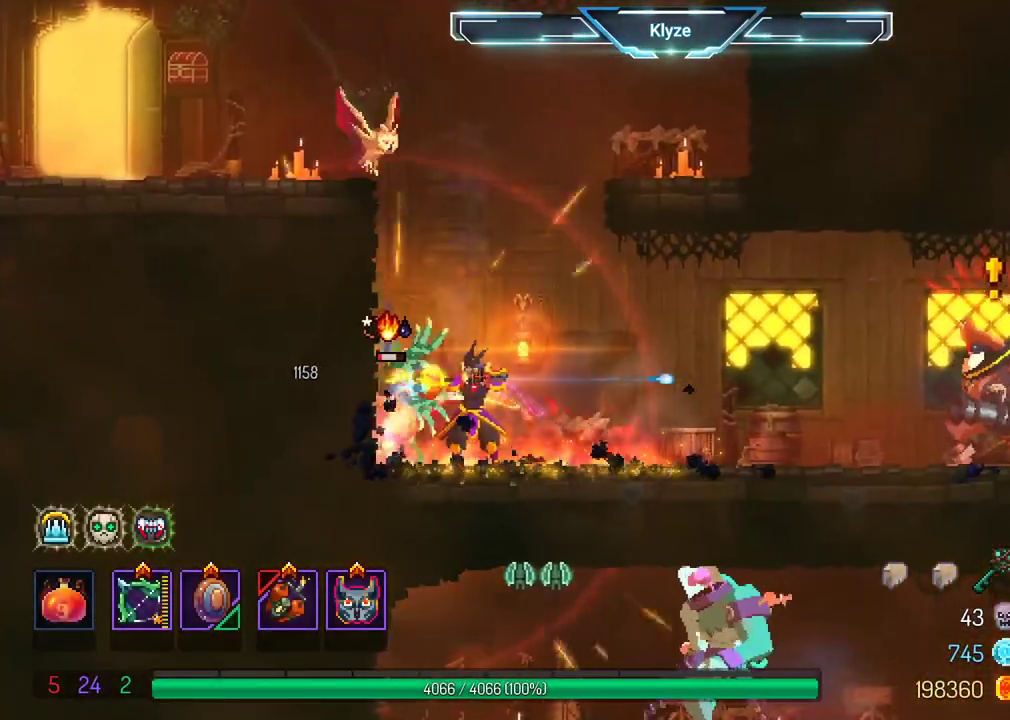
{"buttons": ["DPAD_LEFT"], "left_stick": "center", "right_stick": "center", "events": [[167, "X", "up"], [217, "DPAD_LEFT", "down"], [333, "A", "down"], [483, "A", "up"]]}
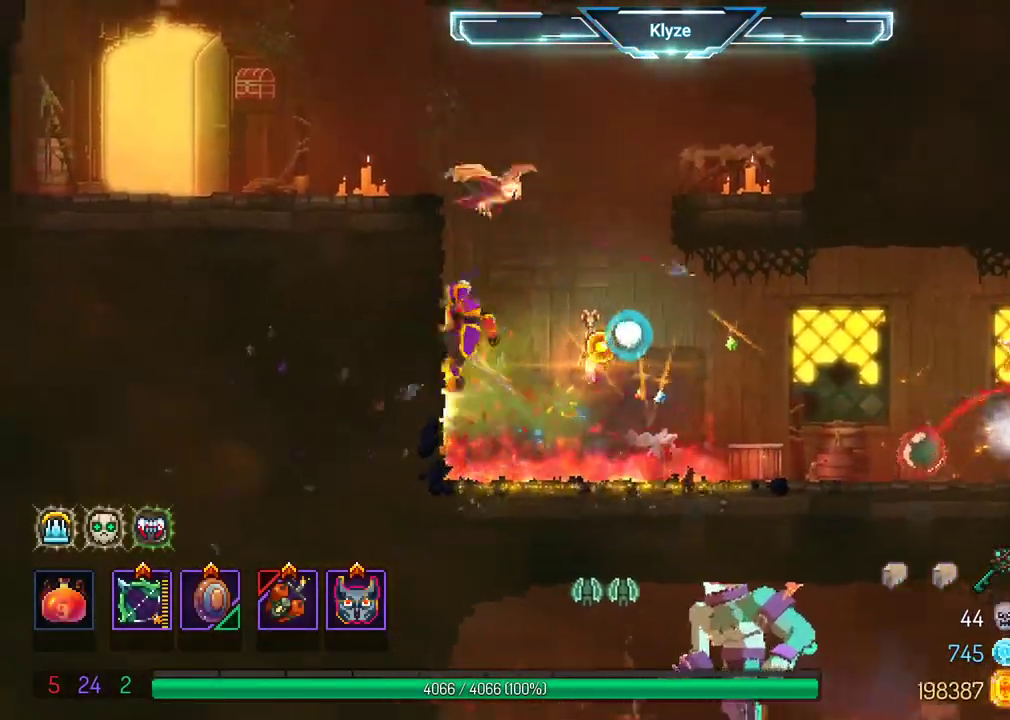
{"buttons": ["B", "DPAD_LEFT"], "left_stick": "center", "right_stick": "center", "events": [[67, "A", "down"], [233, "A", "up"], [367, "B", "down"]]}
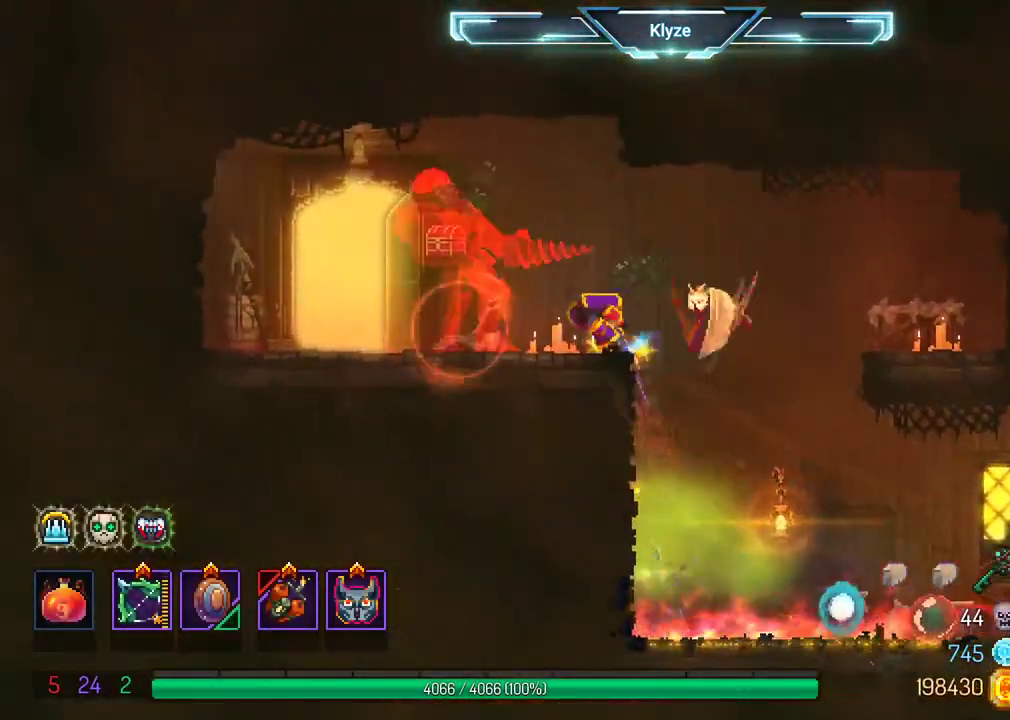
{"buttons": ["X", "DPAD_RIGHT"], "left_stick": "center", "right_stick": "center", "events": [[83, "B", "up"], [317, "DPAD_LEFT", "up"], [317, "X", "down"], [350, "DPAD_RIGHT", "down"]]}
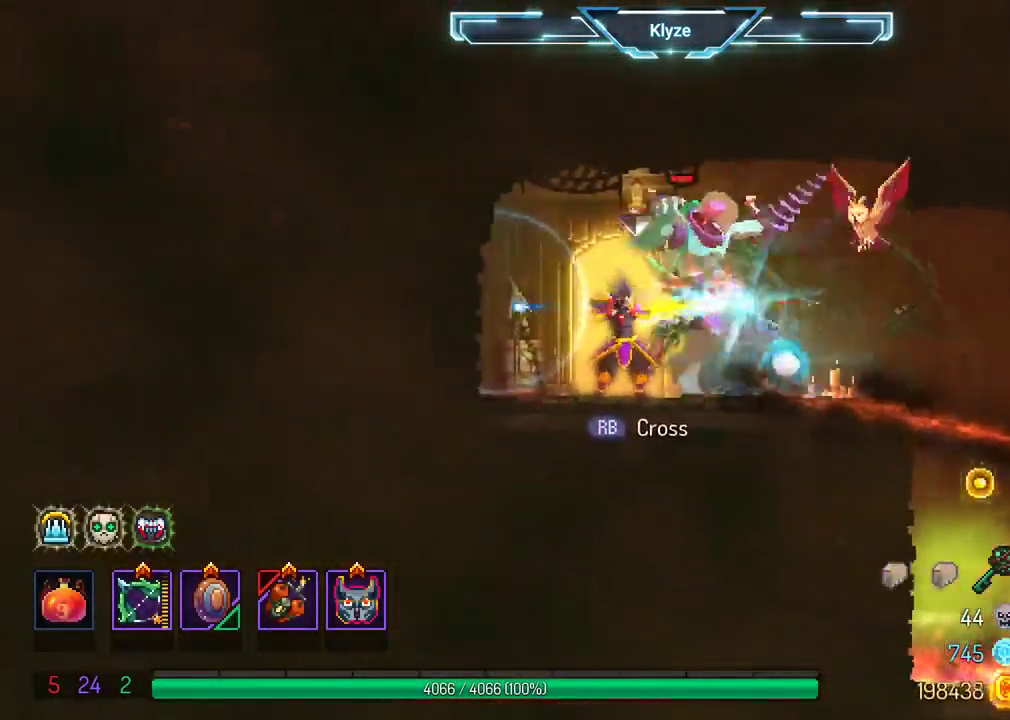
{"buttons": ["X", "DPAD_LEFT"], "left_stick": "center", "right_stick": "center", "events": [[17, "DPAD_RIGHT", "up"], [433, "DPAD_LEFT", "down"]]}
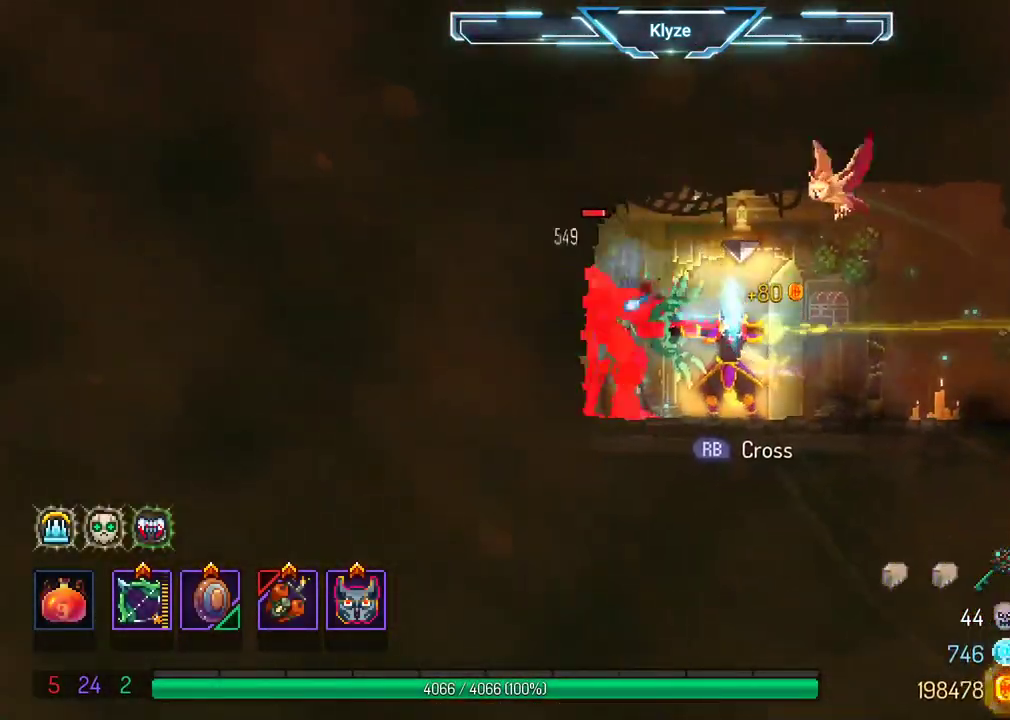
{"buttons": ["DPAD_RIGHT"], "left_stick": "center", "right_stick": "center", "events": [[67, "DPAD_LEFT", "up"], [400, "X", "up"], [417, "DPAD_RIGHT", "down"]]}
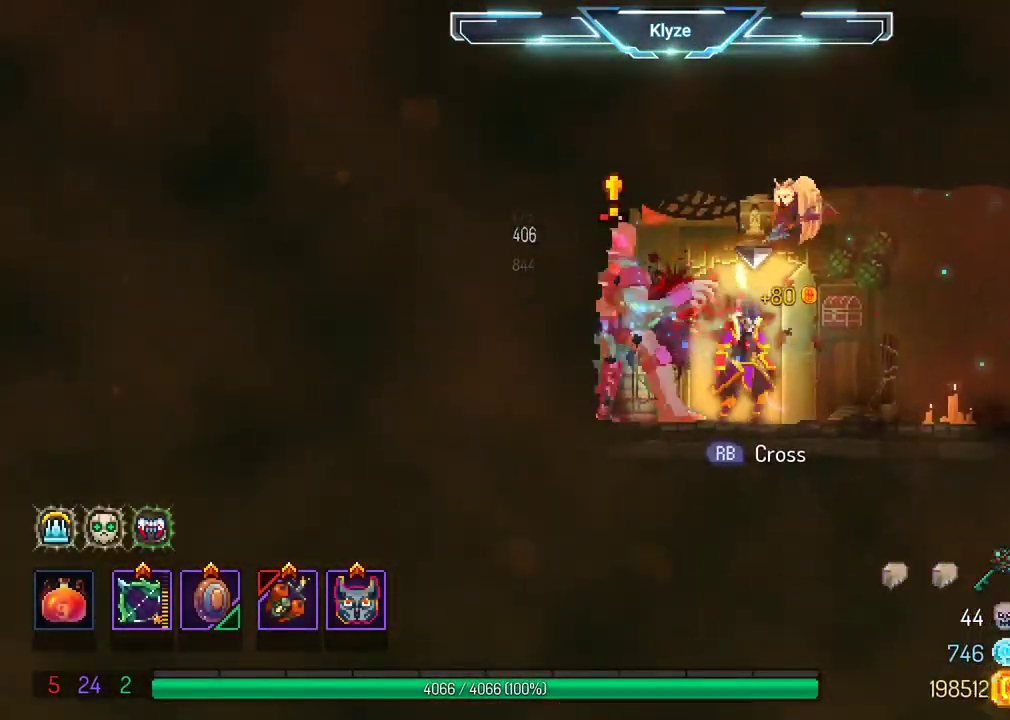
{"buttons": ["X", "DPAD_LEFT"], "left_stick": "center", "right_stick": "center", "events": [[17, "B", "down"], [167, "B", "up"], [383, "DPAD_RIGHT", "up"], [417, "X", "down"], [450, "DPAD_LEFT", "down"]]}
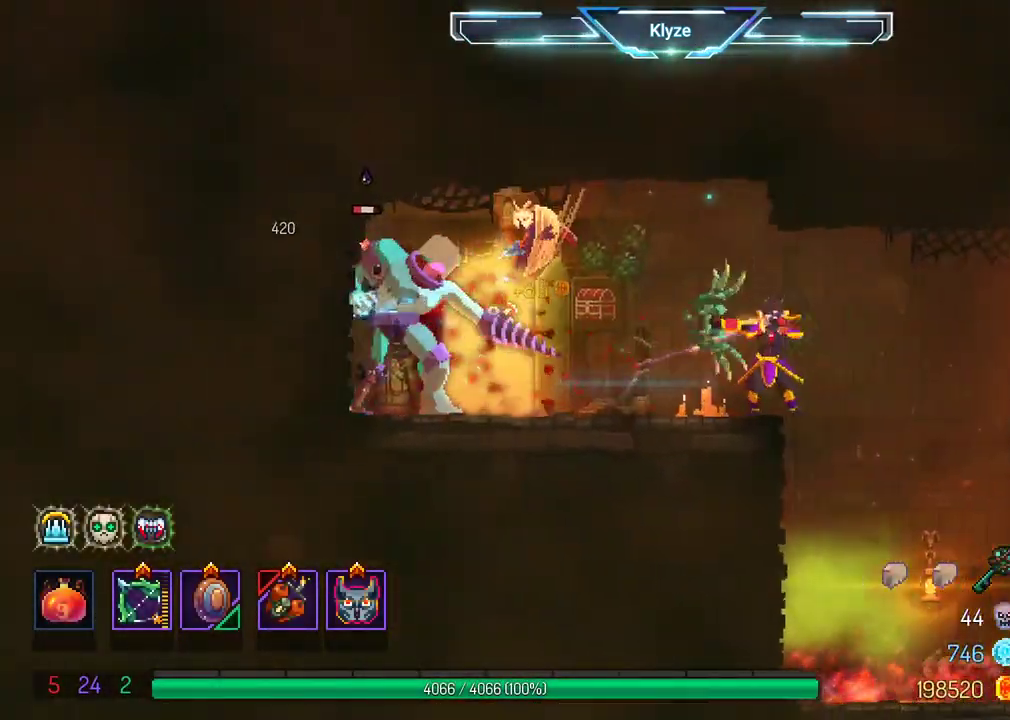
{"buttons": ["X"], "left_stick": "center", "right_stick": "center"}
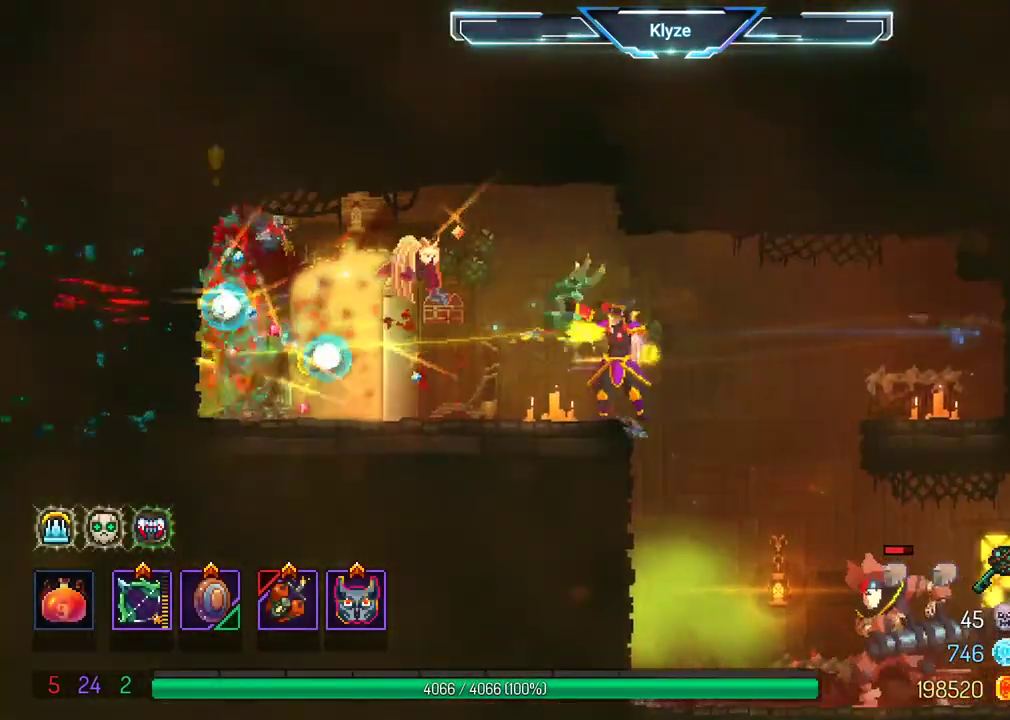
{"buttons": ["DPAD_RIGHT"], "left_stick": "center", "right_stick": "center", "events": [[17, "X", "up"], [300, "DPAD_RIGHT", "down"], [317, "A", "down"], [483, "A", "up"]]}
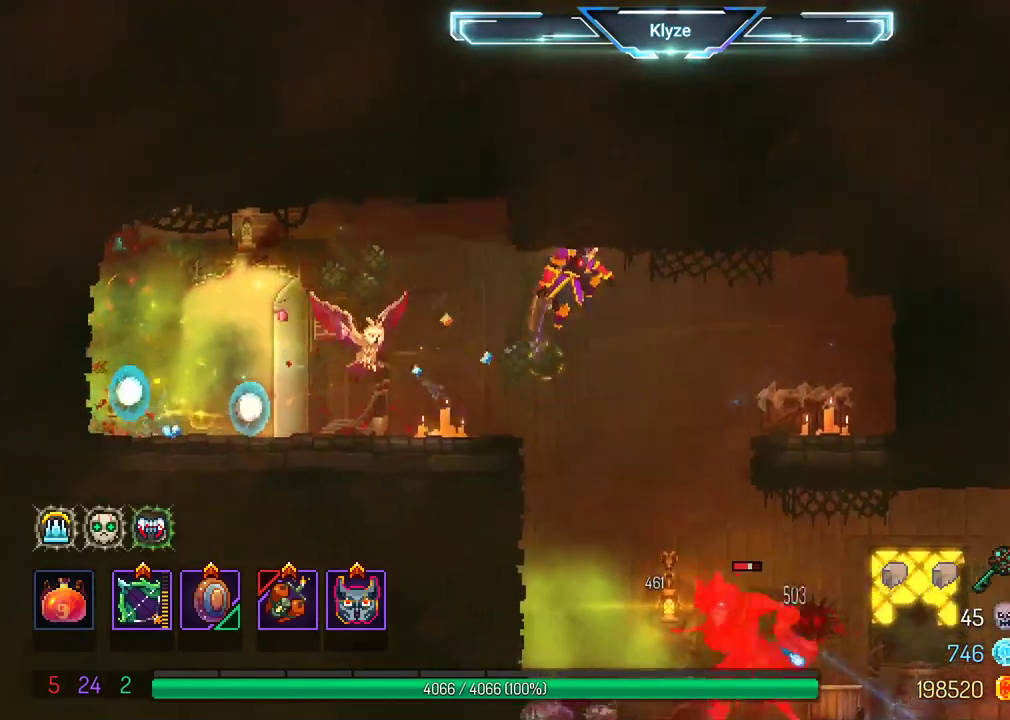
{"buttons": ["A", "DPAD_DOWN"], "left_stick": "center", "right_stick": "center", "events": [[50, "DPAD_DOWN", "down"], [200, "A", "down"], [500, "DPAD_RIGHT", "up"]]}
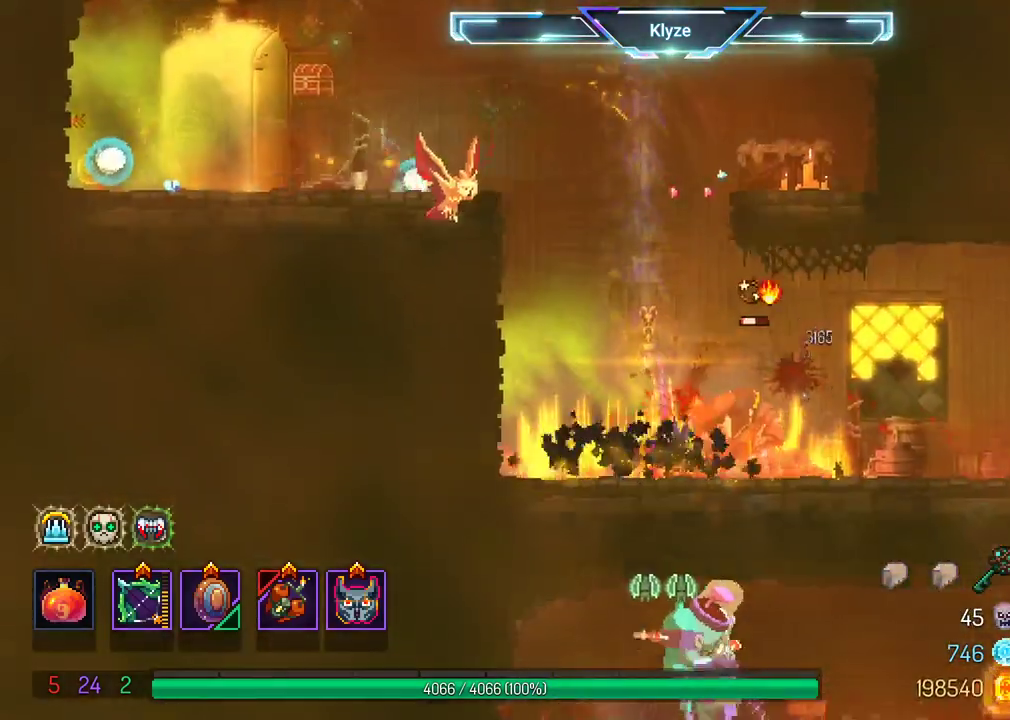
{"buttons": ["X"], "left_stick": "center", "right_stick": "center", "events": [[67, "DPAD_DOWN", "up"], [83, "A", "up"], [217, "DPAD_RIGHT", "down"], [217, "X", "down"], [367, "DPAD_RIGHT", "up"]]}
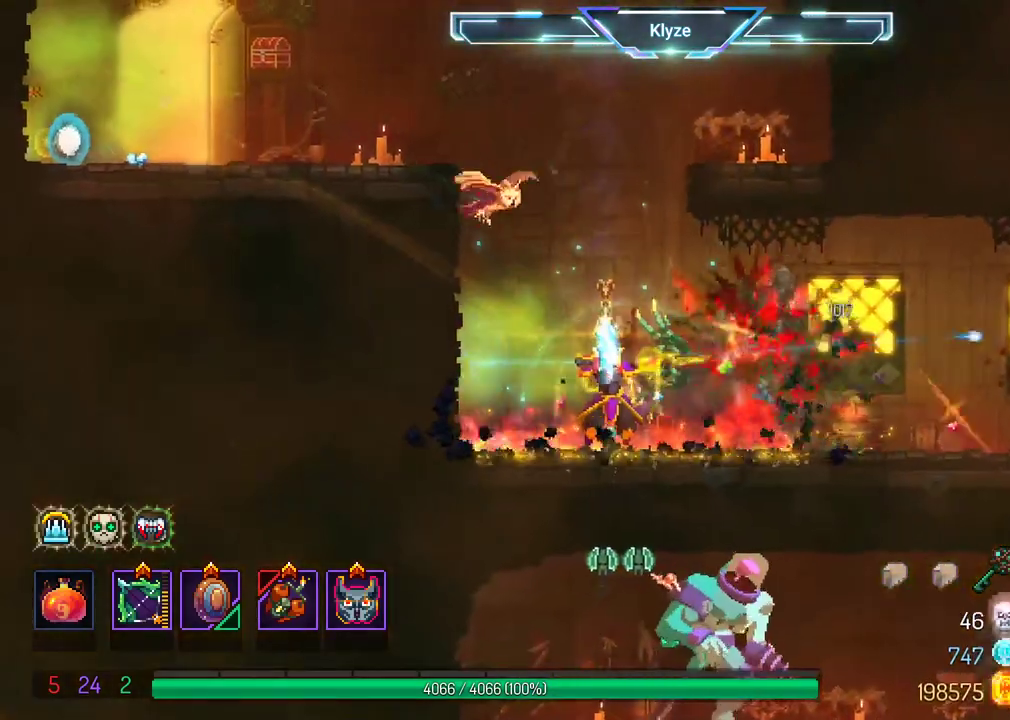
{"buttons": ["B", "DPAD_RIGHT"], "left_stick": "center", "right_stick": "center", "events": [[300, "X", "up"], [333, "DPAD_RIGHT", "down"], [450, "B", "down"]]}
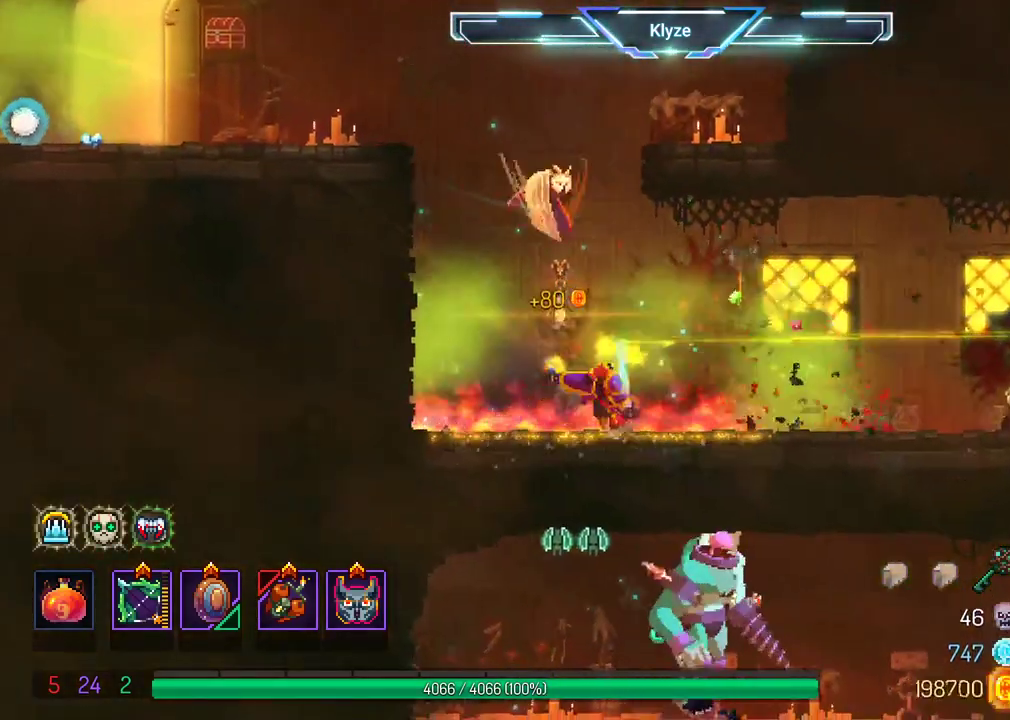
{"buttons": ["DPAD_RIGHT"], "left_stick": "center", "right_stick": "center", "events": [[117, "B", "up"]]}
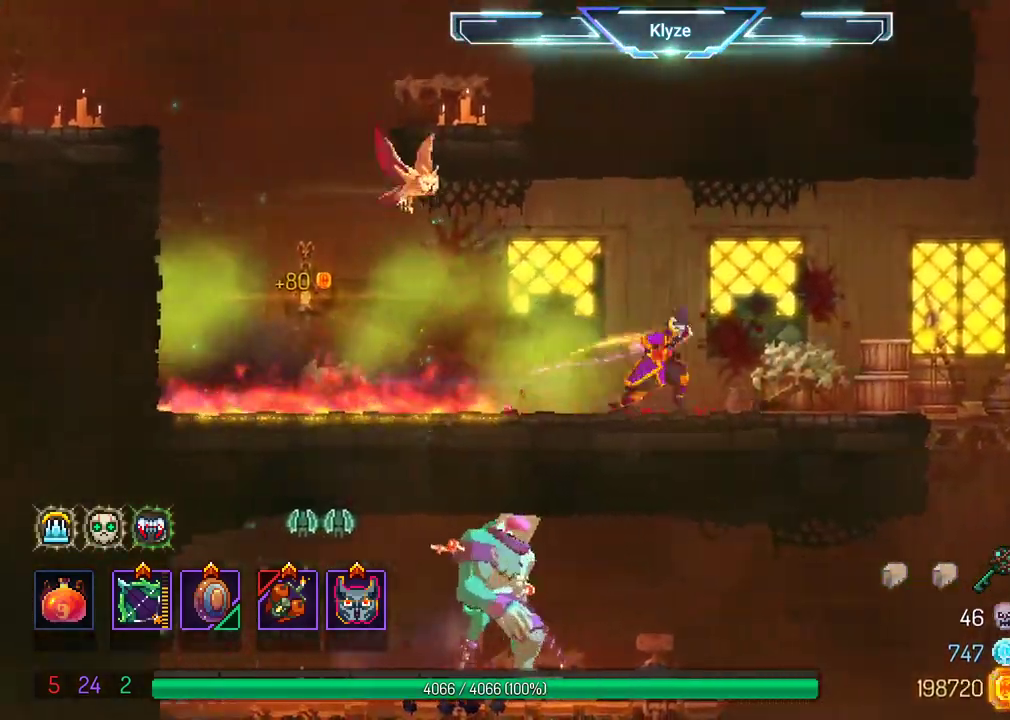
{"buttons": ["DPAD_RIGHT"], "left_stick": "center", "right_stick": "center", "events": []}
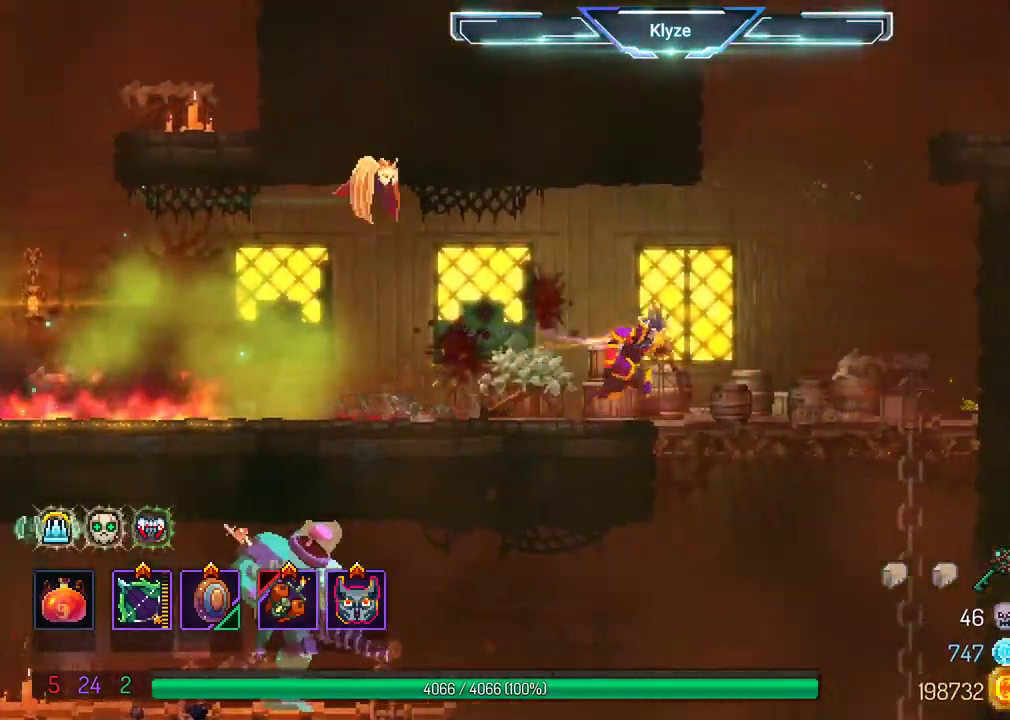
{"buttons": ["A", "DPAD_RIGHT"], "left_stick": "center", "right_stick": "center", "events": [[200, "A", "down"], [283, "A", "up"], [383, "A", "down"]]}
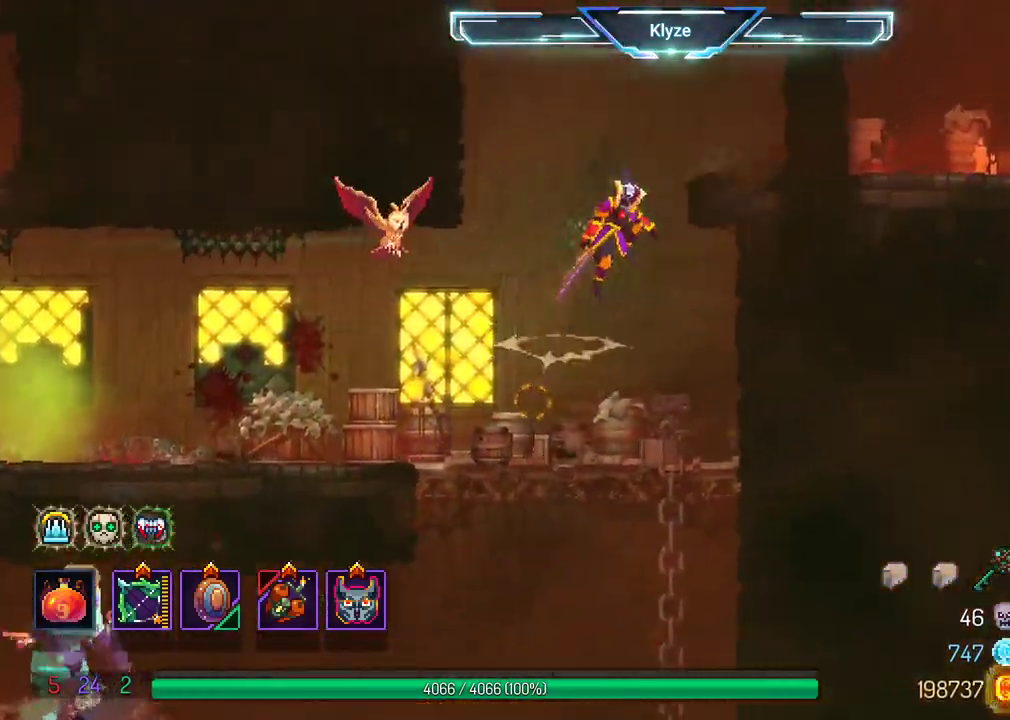
{"buttons": [], "left_stick": "center", "right_stick": "center", "events": [[100, "A", "up"], [183, "DPAD_RIGHT", "up"]]}